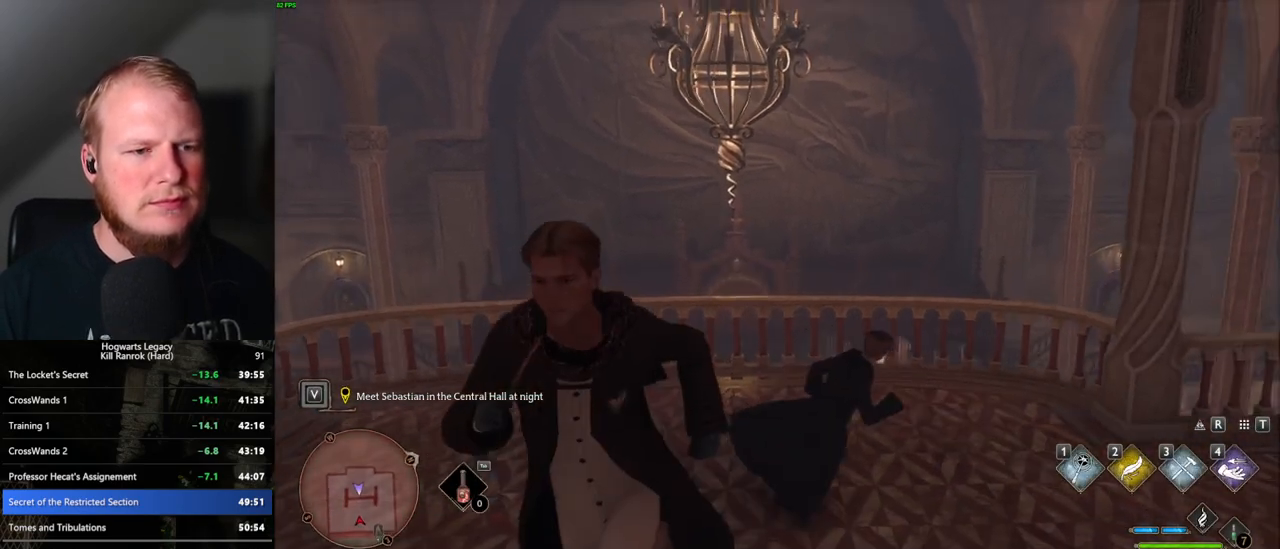
Gameplay with keyboard and mouse; each line is a JSON object with the keys and mouse buttons held at the frame after it. "events" lists presses ("down") and releases ("up") of ".", "/", "0", "1", "2", "3", "4", "5", "6", "7", "8", "9", "a", "alt_l", "alt_r", "b", "backslash", "backspace", "c", "caps_lock", "comma", "ctrl_l", "ctrl_r", "d", "e", "equals", "escape", "f", "f1", "f10", "f11", "f12", "f2", "f3", "f4", "f5", "f6", "f7", "f8", "f9", "g", "h", "i", "j", "k", "l", "lbracket", "m", "minus", "n", "o", "p", "q", "quote", "r", "rbracket", "return", "s", "semicolon", "shift_l", "shift_r", "space", "super_l", "super_r", "t", "tab", "tilde", "u", "v", "w", "x", "y", "z", "mouse_left", "mouse_right", "mouse_mb4" and "mouse_mb5" between this image and that frame as [ms after this image, input, new state], when the widget could be followed in between; "mouse_wheel" appears only as held states. "mouse_left", "mouse_wheel", "mouse_right", "mouse_mb4", "mouse_mb5" = the "left", "wheel", "right", "mb4", "mb5" buttons of the "mouse" list. No other keys are recorded. "wheel" means that the mouse wheel is clicked or scrolled. Mouse movement is not recorded.
{"keys": [], "mouse": [], "events": [[17, "space", "down"], [67, "space", "up"], [150, "space", "down"], [233, "space", "up"], [350, "s", "up"]]}
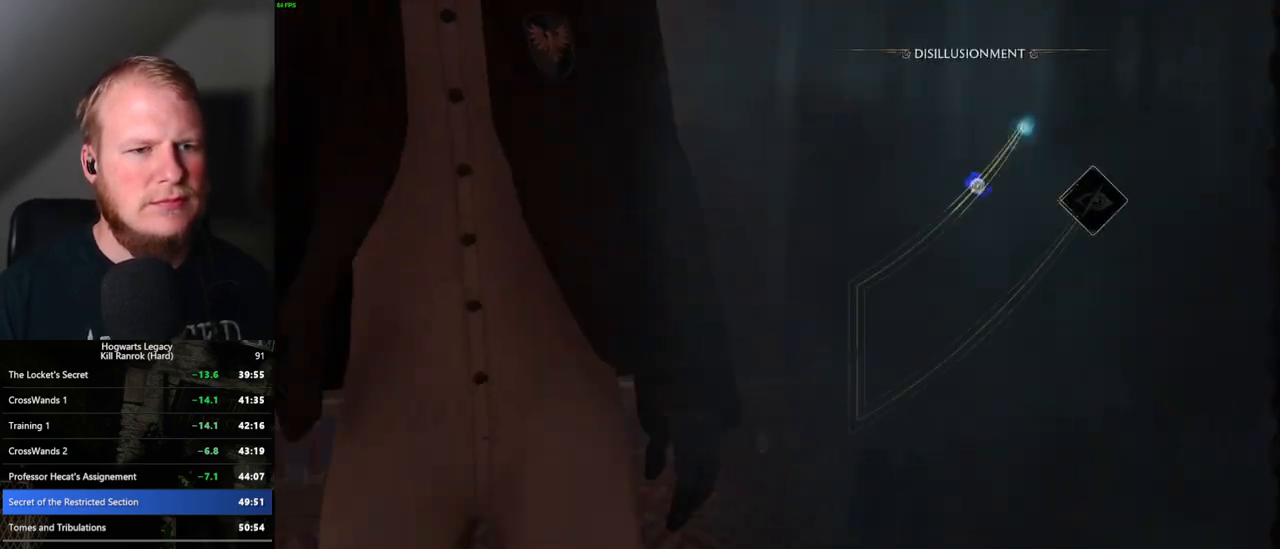
{"keys": [], "mouse": [], "events": [[317, "space", "down"], [450, "space", "up"]]}
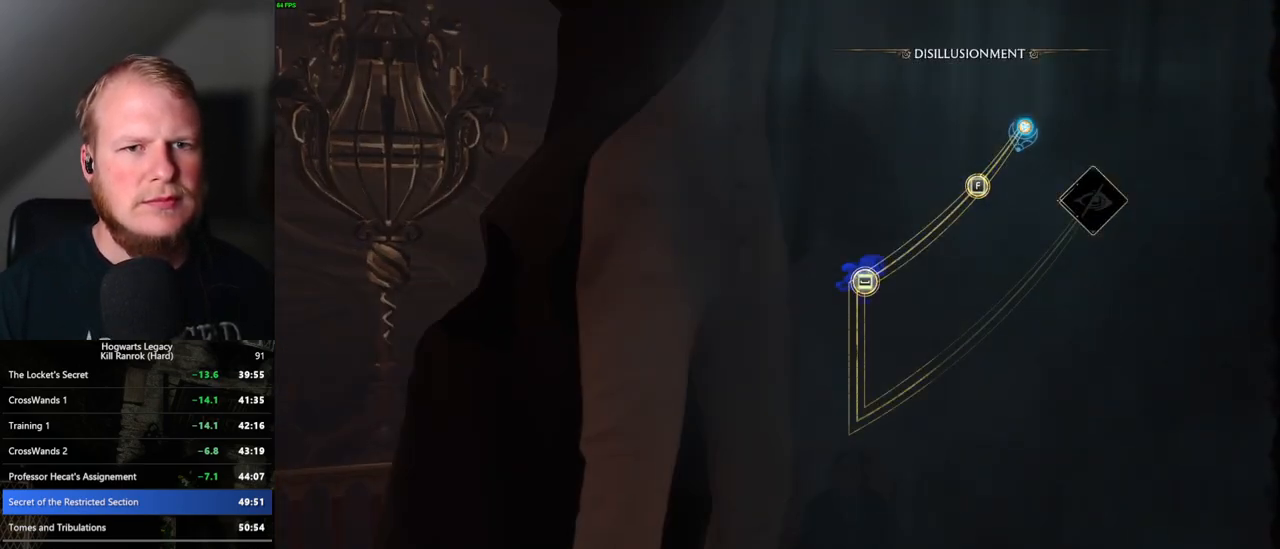
{"keys": [], "mouse": [], "events": [[217, "space", "down"], [300, "space", "up"], [400, "space", "down"], [500, "space", "up"]]}
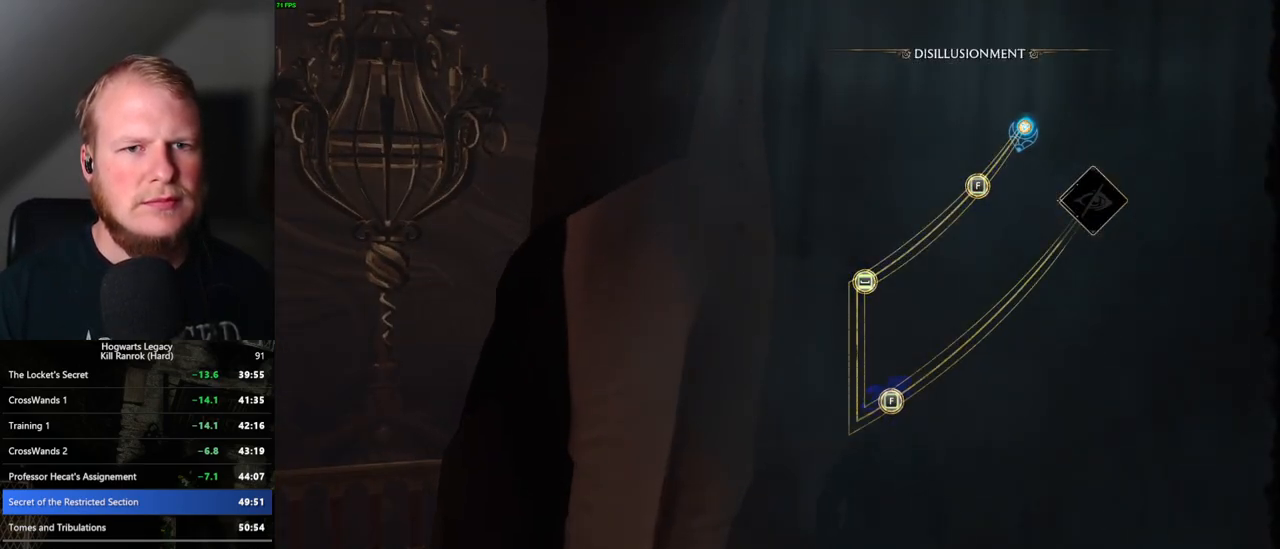
{"keys": [], "mouse": [], "events": [[183, "space", "down"], [300, "f", "down"], [300, "space", "up"], [433, "f", "up"]]}
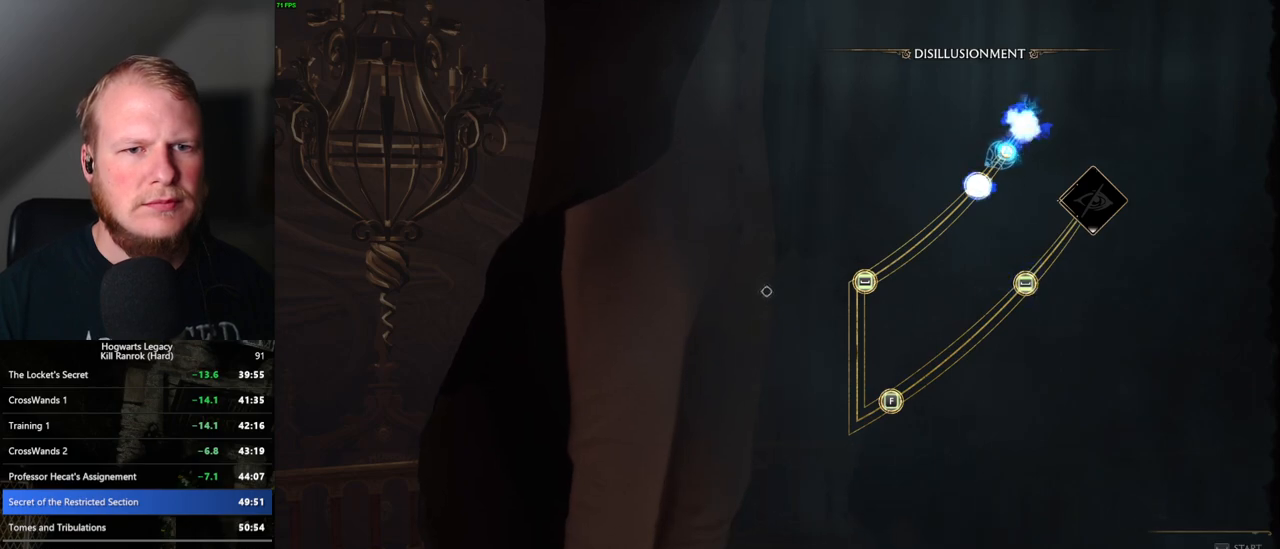
{"keys": [], "mouse": [], "events": []}
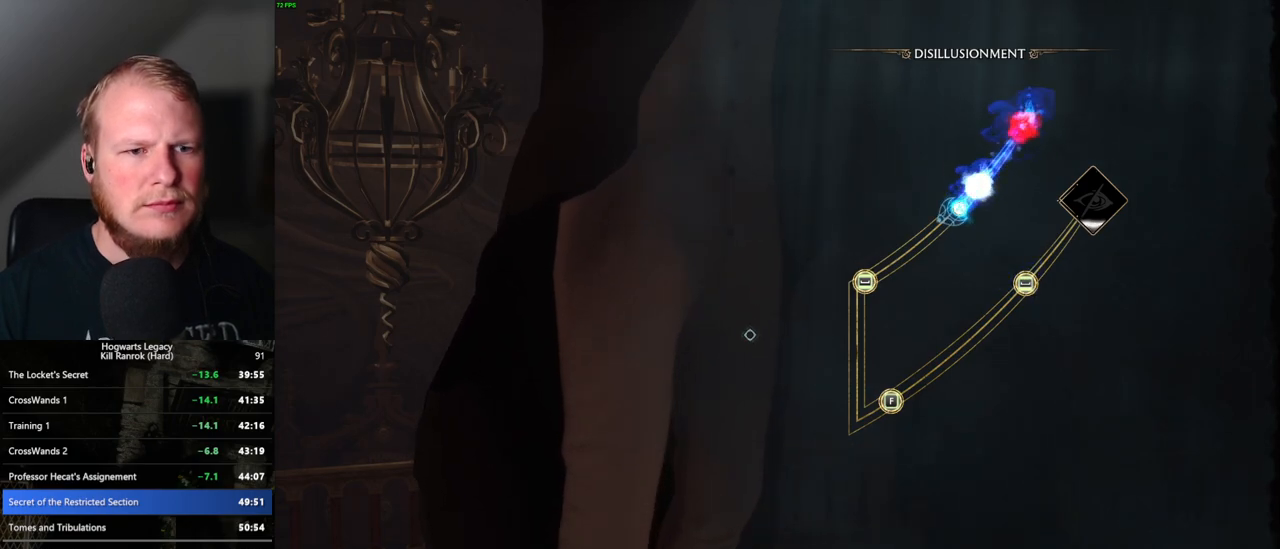
{"keys": [], "mouse": [], "events": []}
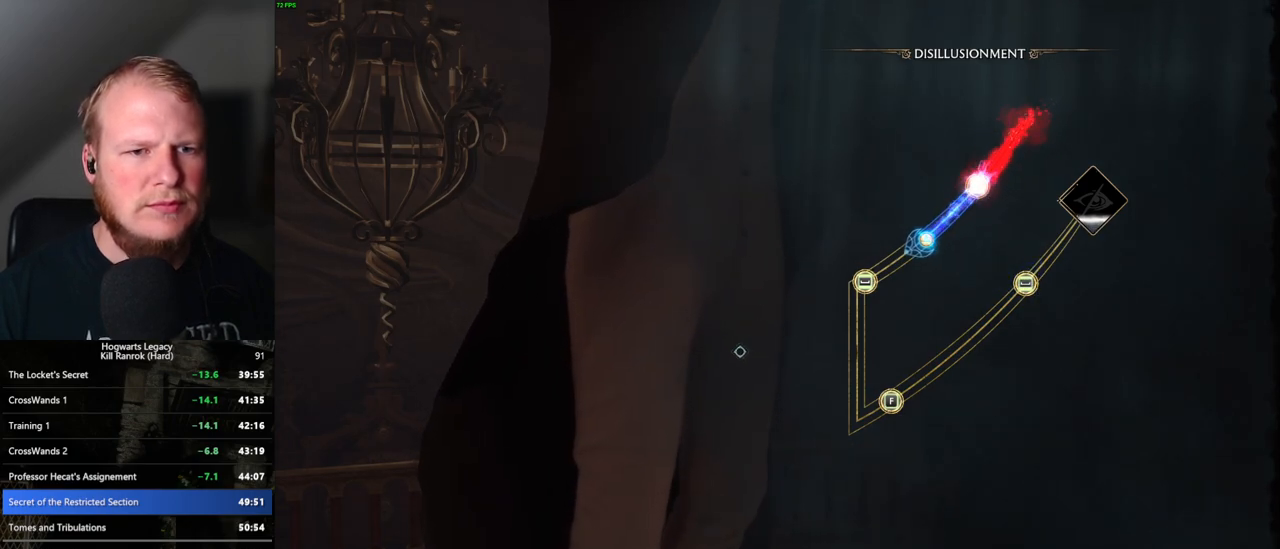
{"keys": [], "mouse": [], "events": [[217, "space", "down"], [317, "space", "up"]]}
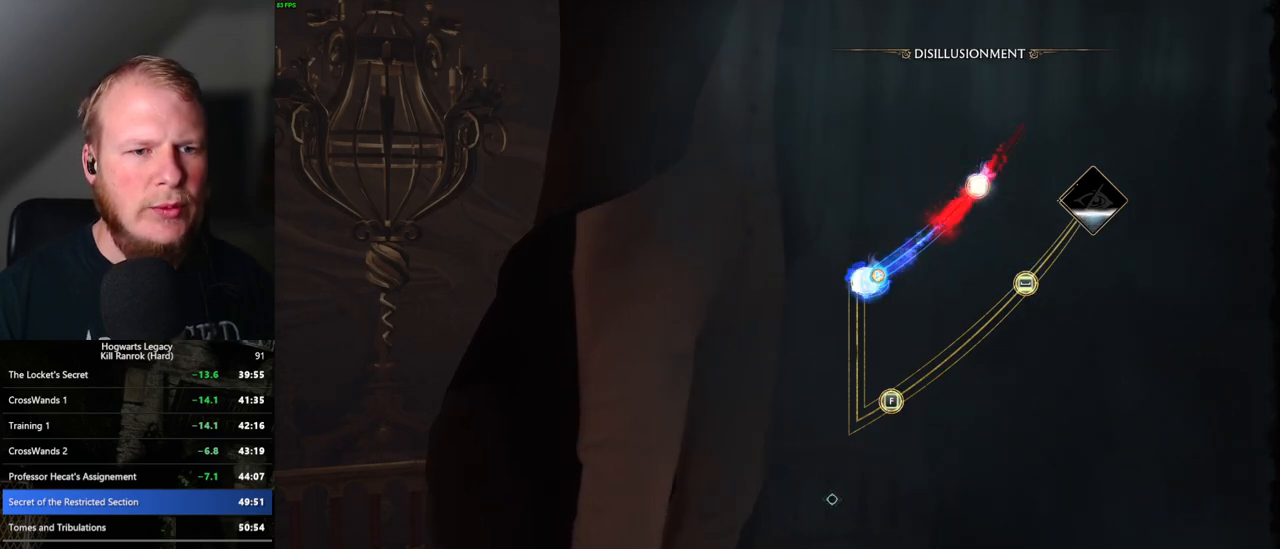
{"keys": [], "mouse": [], "events": []}
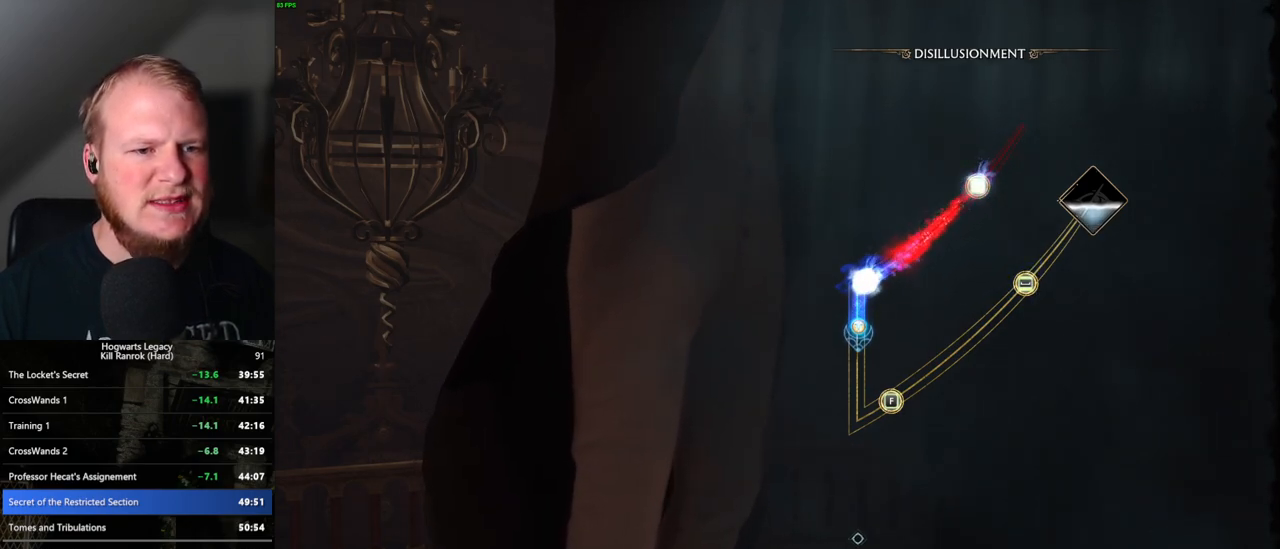
{"keys": [], "mouse": [], "events": []}
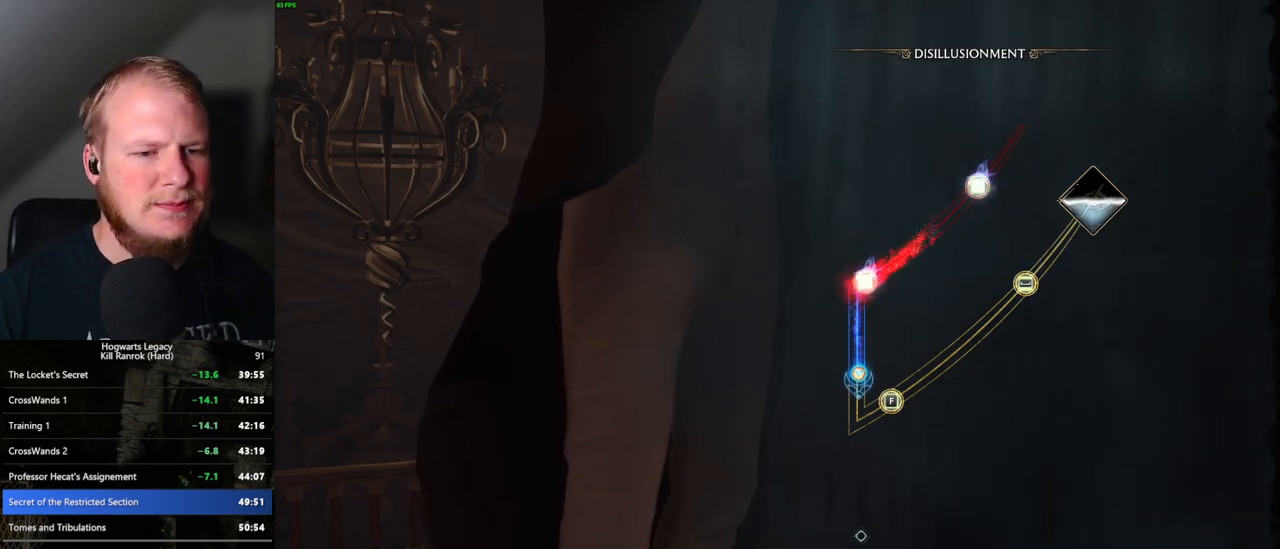
{"keys": [], "mouse": [], "events": []}
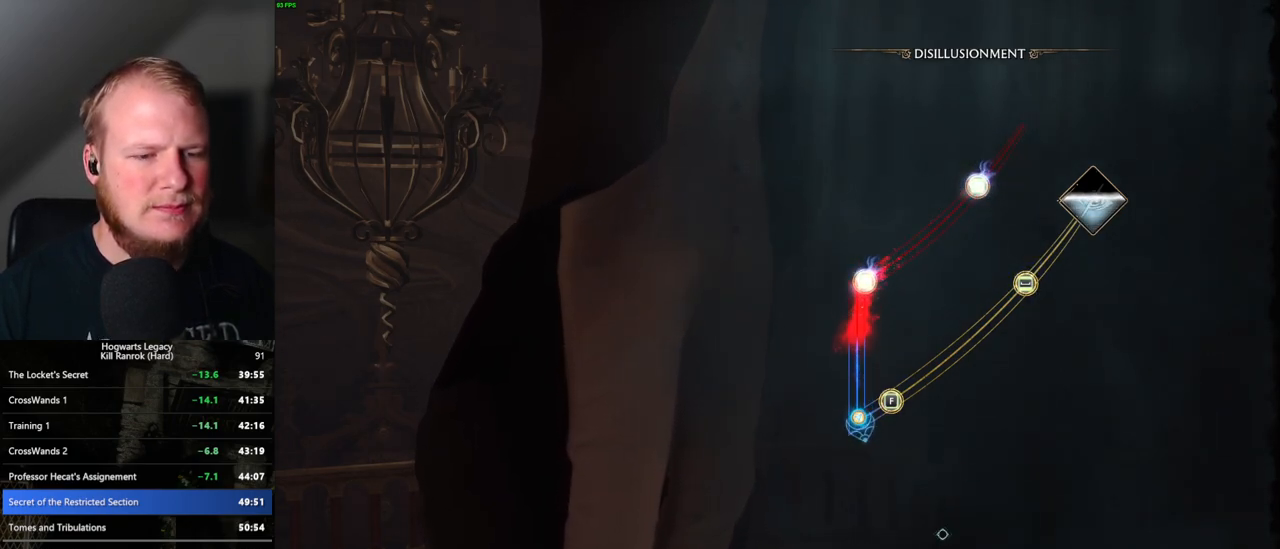
{"keys": [], "mouse": [], "events": [[267, "f", "down"], [350, "f", "up"]]}
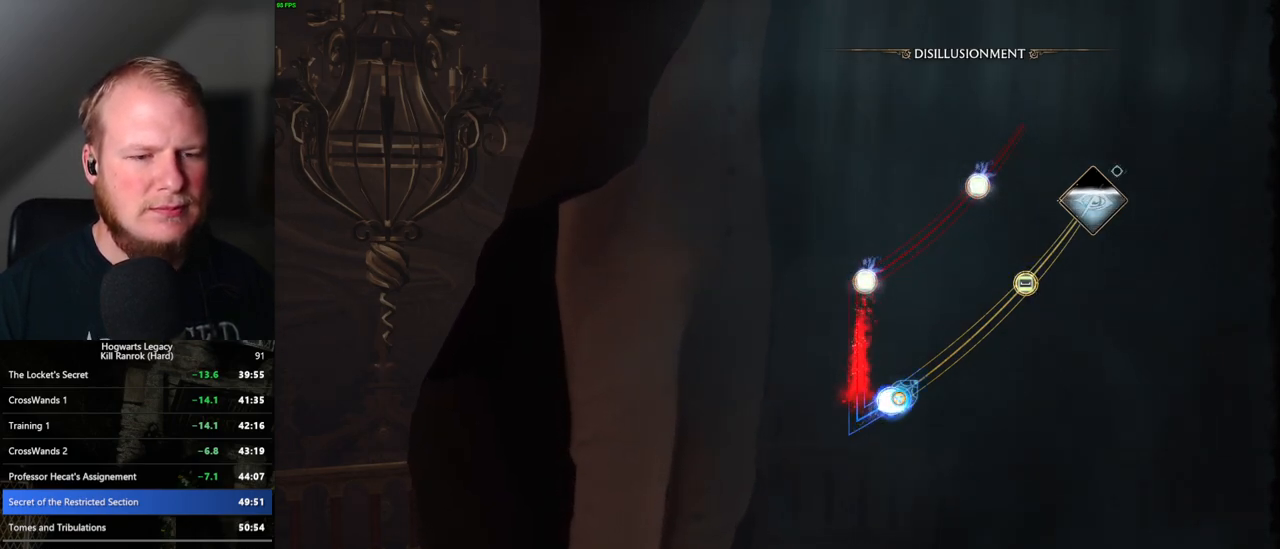
{"keys": [], "mouse": [], "events": []}
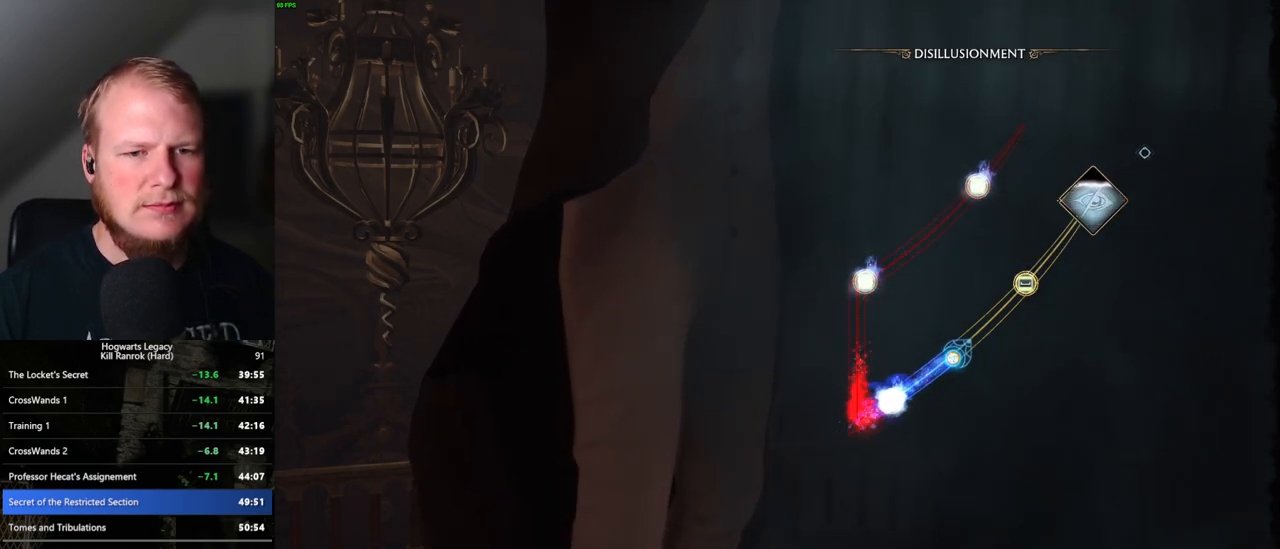
{"keys": ["space"], "mouse": [], "events": [[300, "space", "down"], [367, "space", "up"], [450, "space", "down"]]}
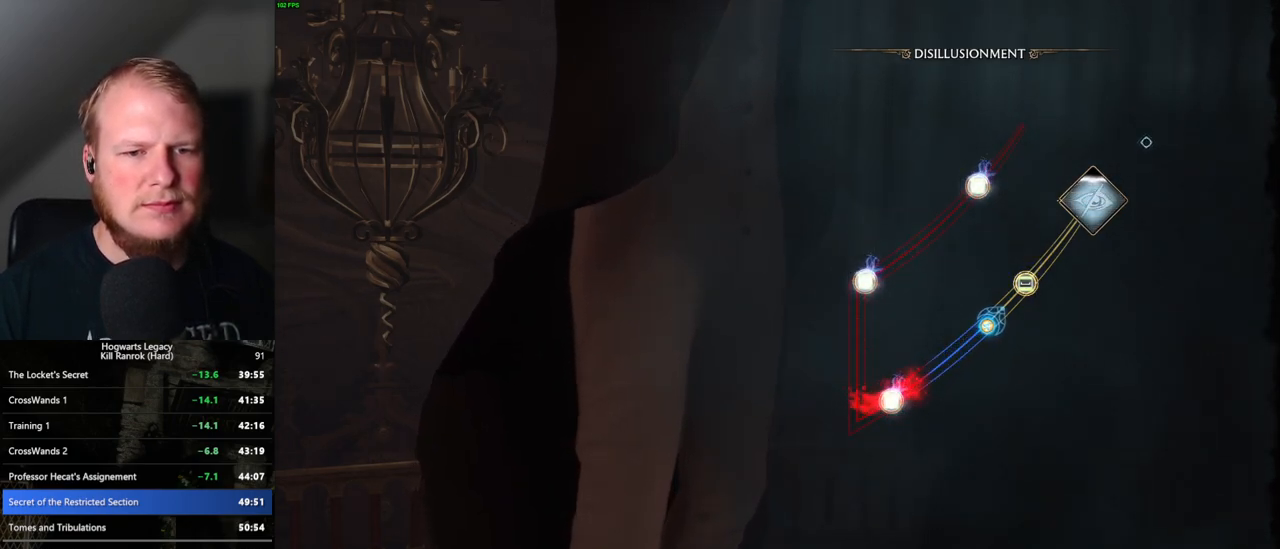
{"keys": [], "mouse": [], "events": [[17, "space", "up"], [133, "space", "down"], [183, "space", "up"]]}
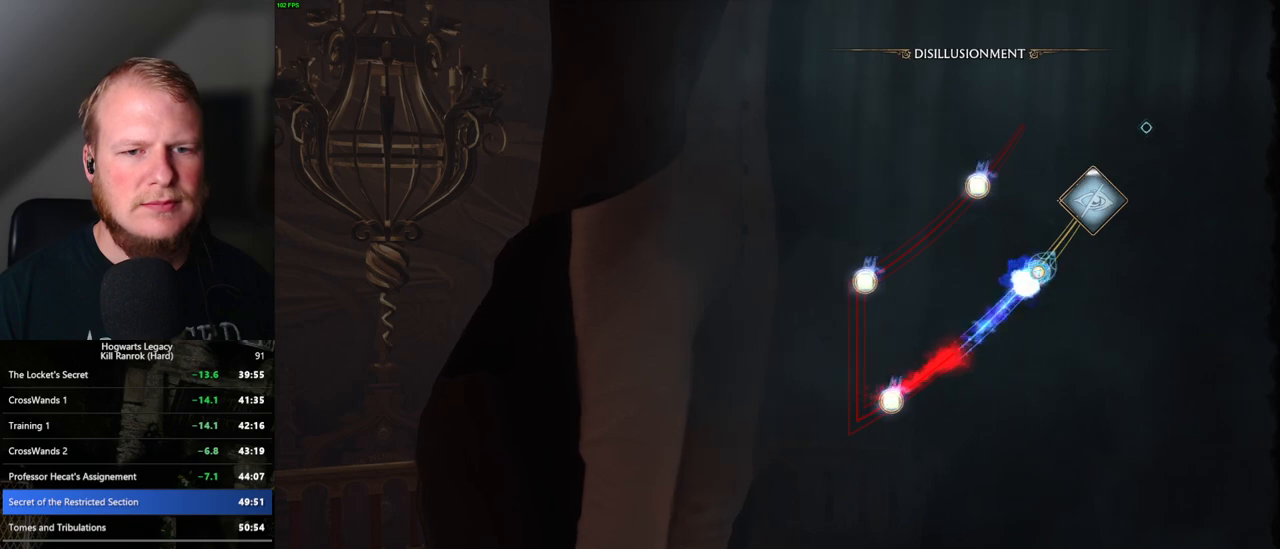
{"keys": [], "mouse": [], "events": []}
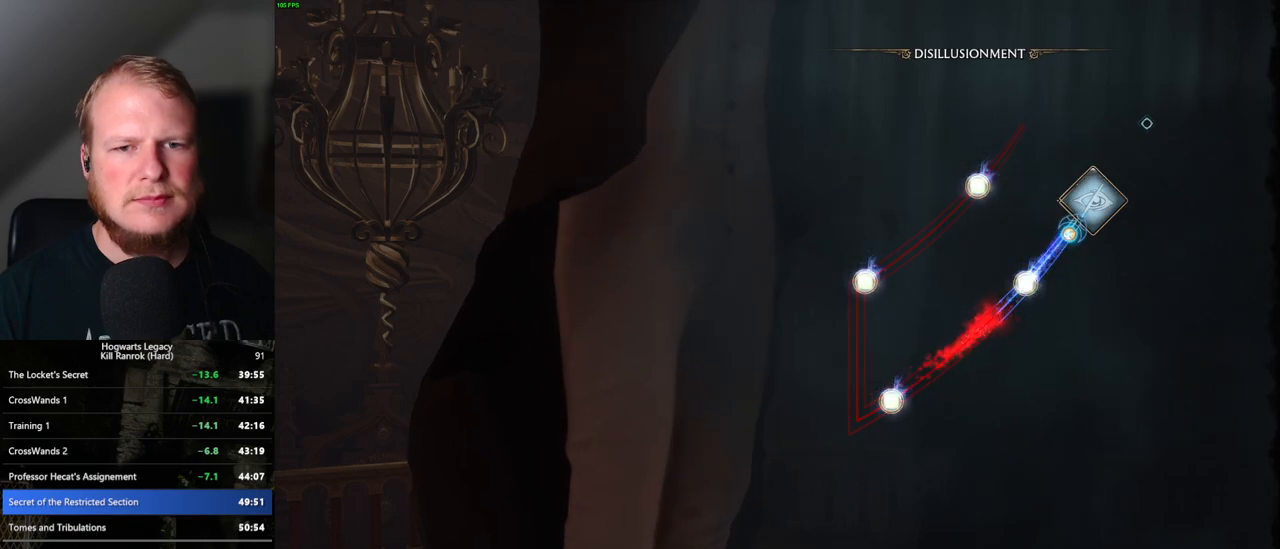
{"keys": [], "mouse": [], "events": []}
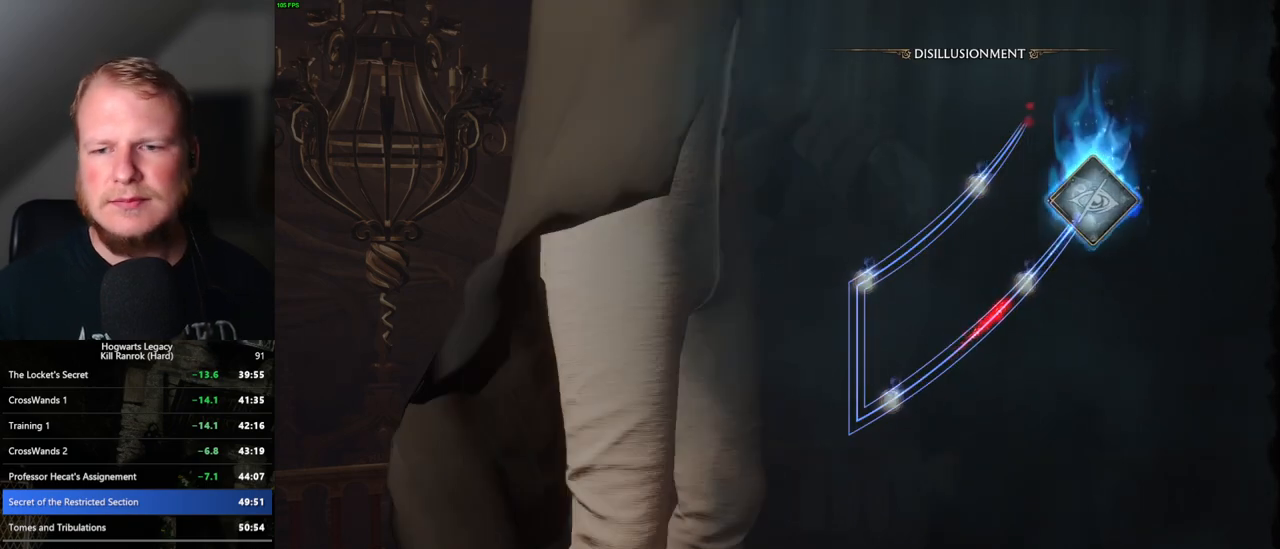
{"keys": [], "mouse": [], "events": []}
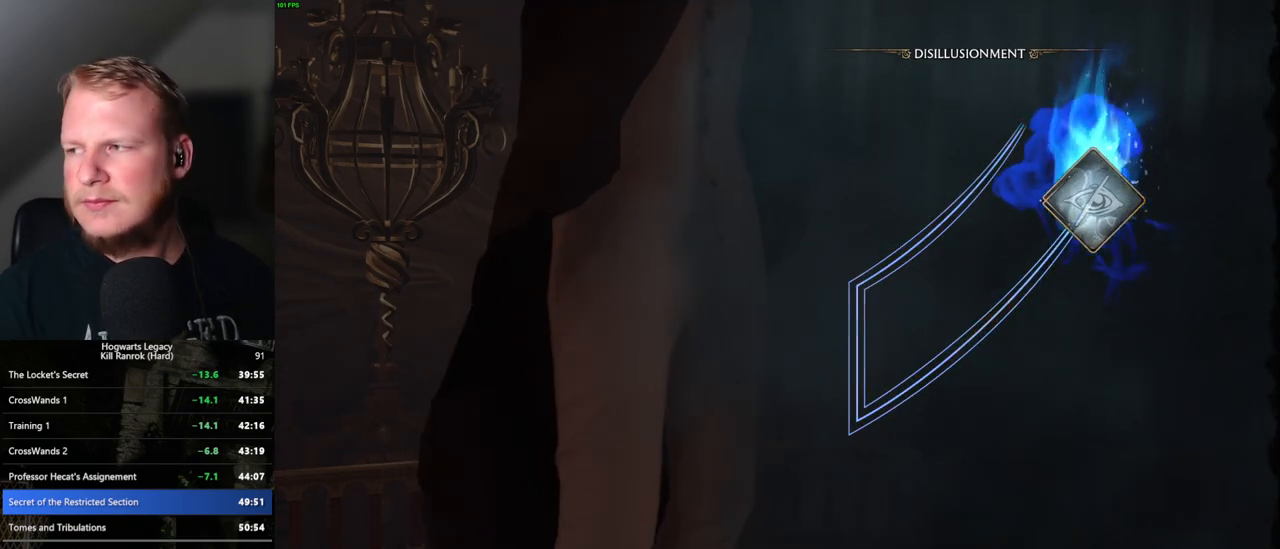
{"keys": [], "mouse": [], "events": []}
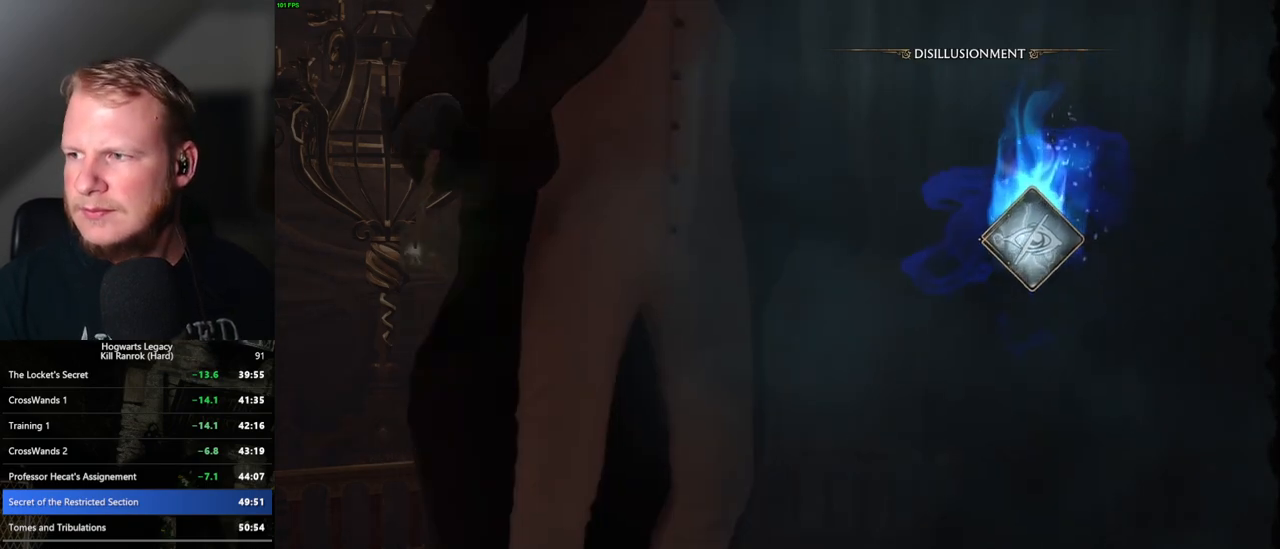
{"keys": [], "mouse": [], "events": []}
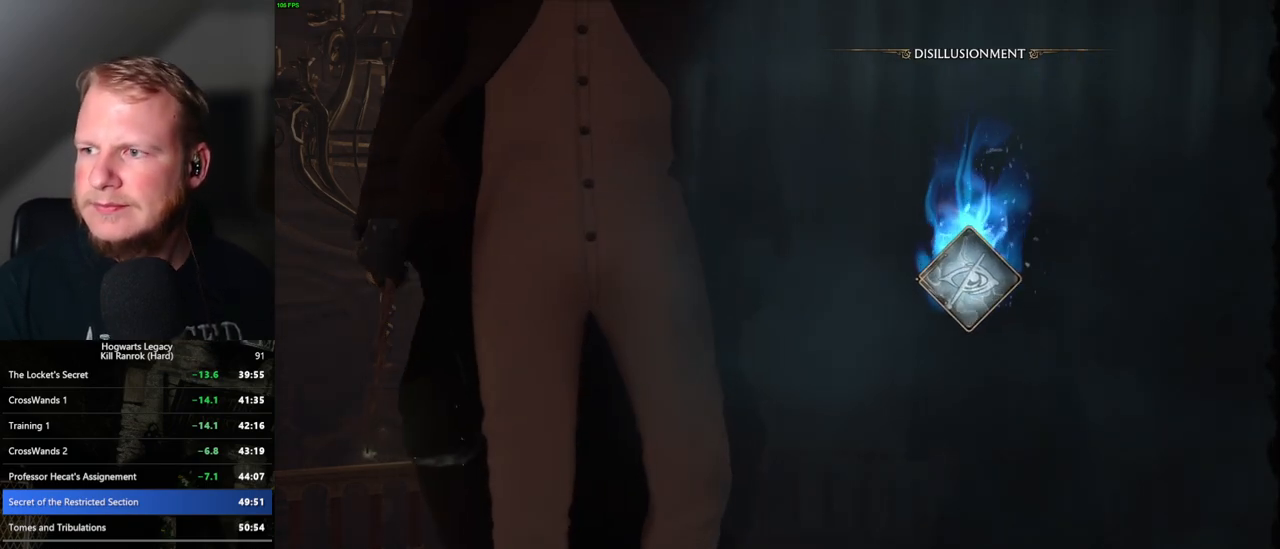
{"keys": [], "mouse": [], "events": []}
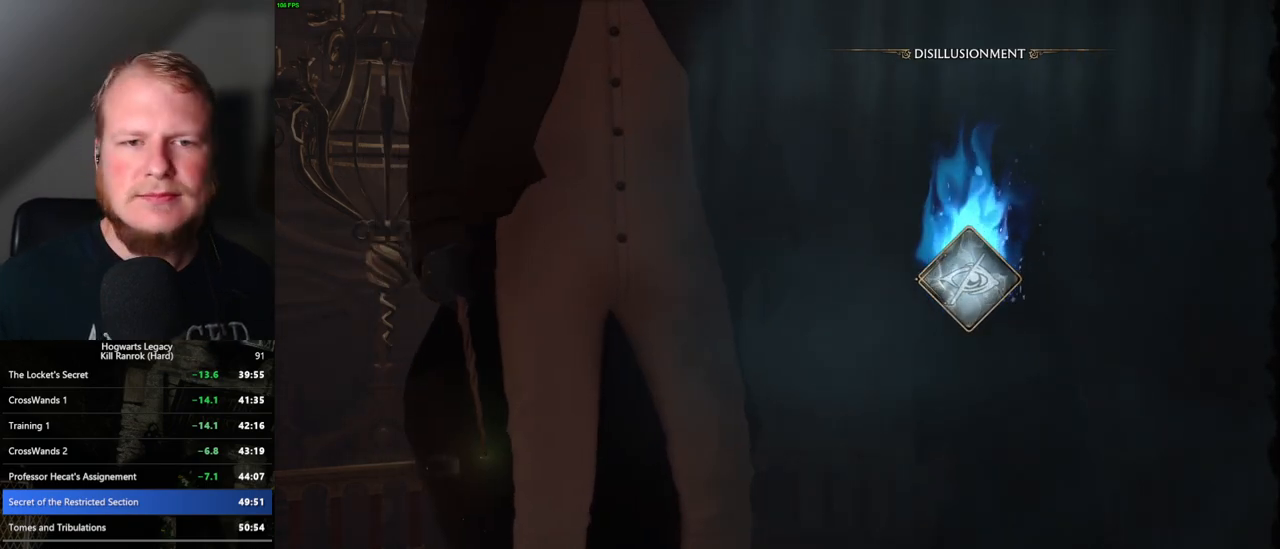
{"keys": [], "mouse": [], "events": []}
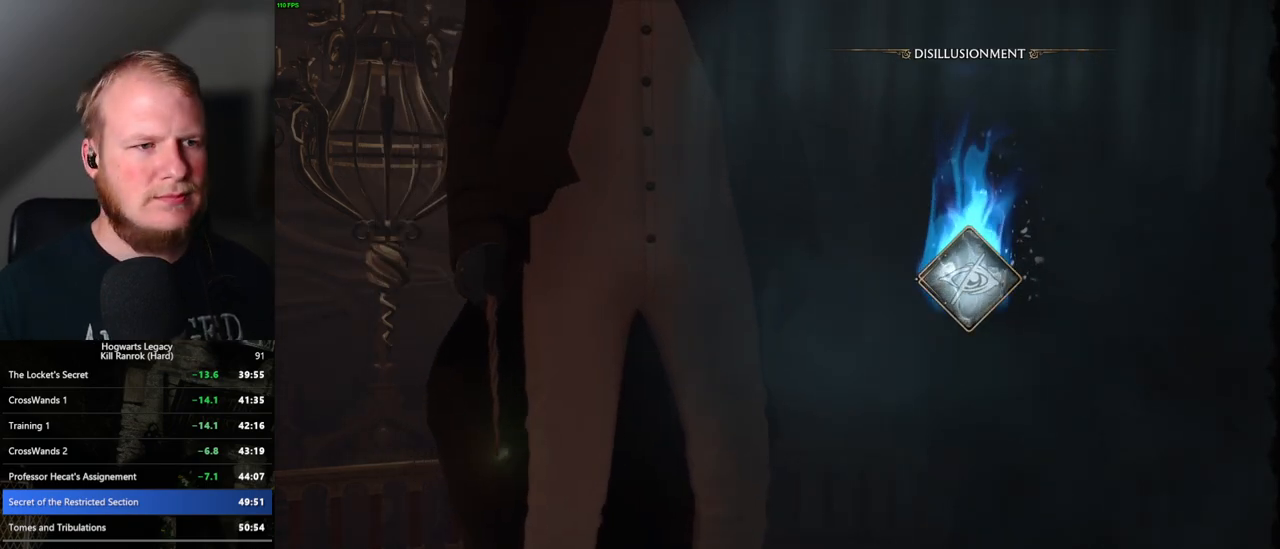
{"keys": [], "mouse": [], "events": [[417, "space", "down"], [483, "space", "up"]]}
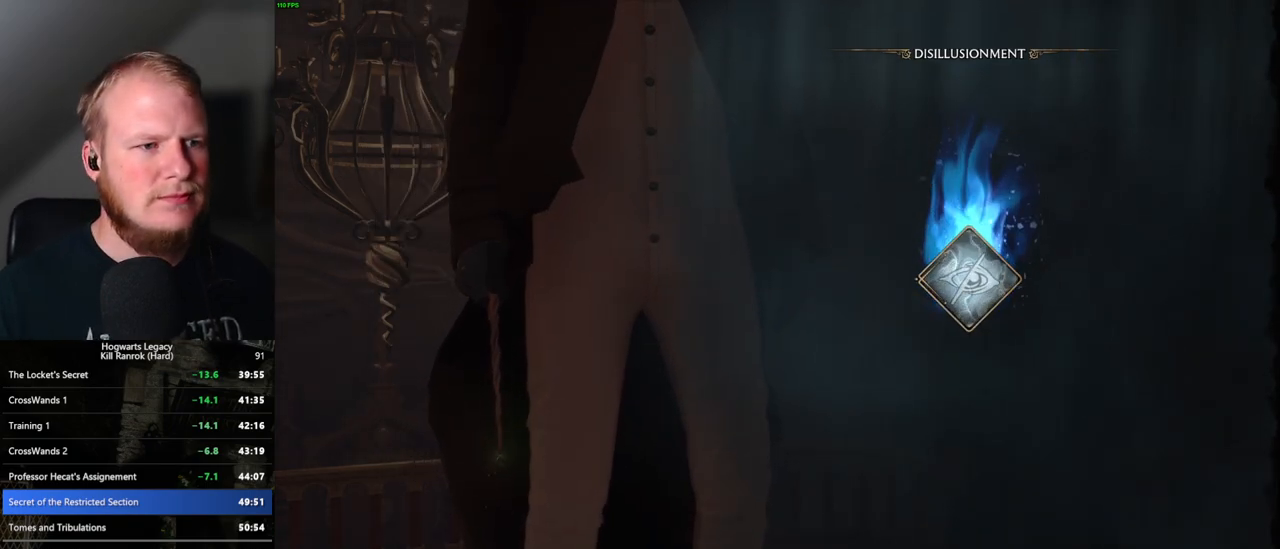
{"keys": [], "mouse": [], "events": [[83, "space", "down"], [133, "space", "up"], [250, "space", "down"], [283, "space", "up"], [383, "space", "down"], [433, "space", "up"]]}
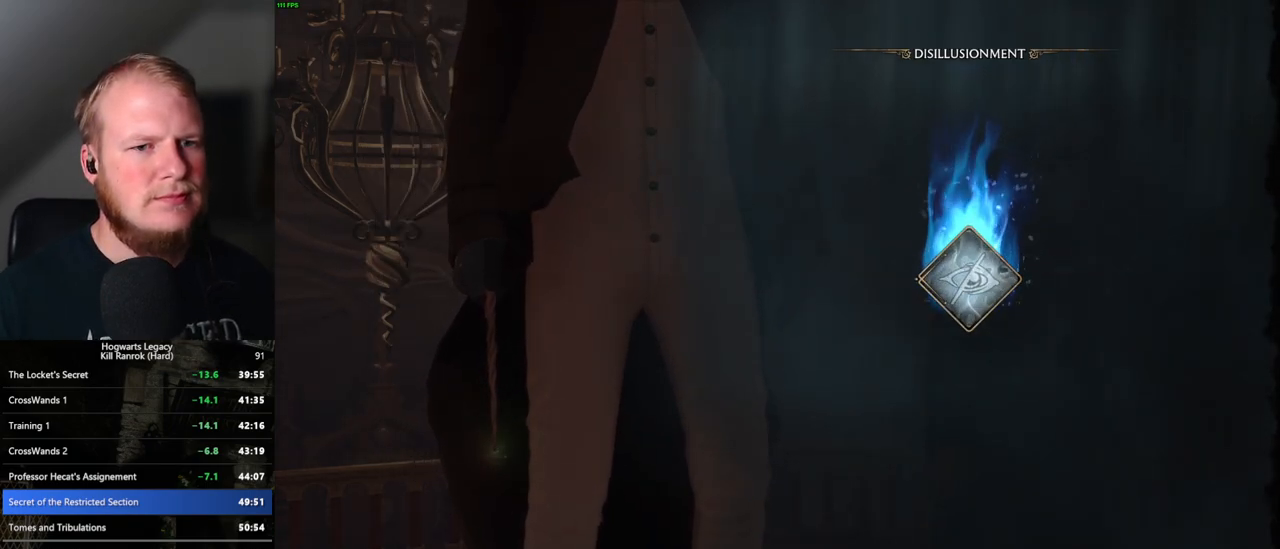
{"keys": ["space"], "mouse": [], "events": [[33, "space", "down"], [100, "space", "up"], [183, "space", "down"], [250, "space", "up"], [350, "space", "down"], [383, "space", "up"], [467, "space", "down"]]}
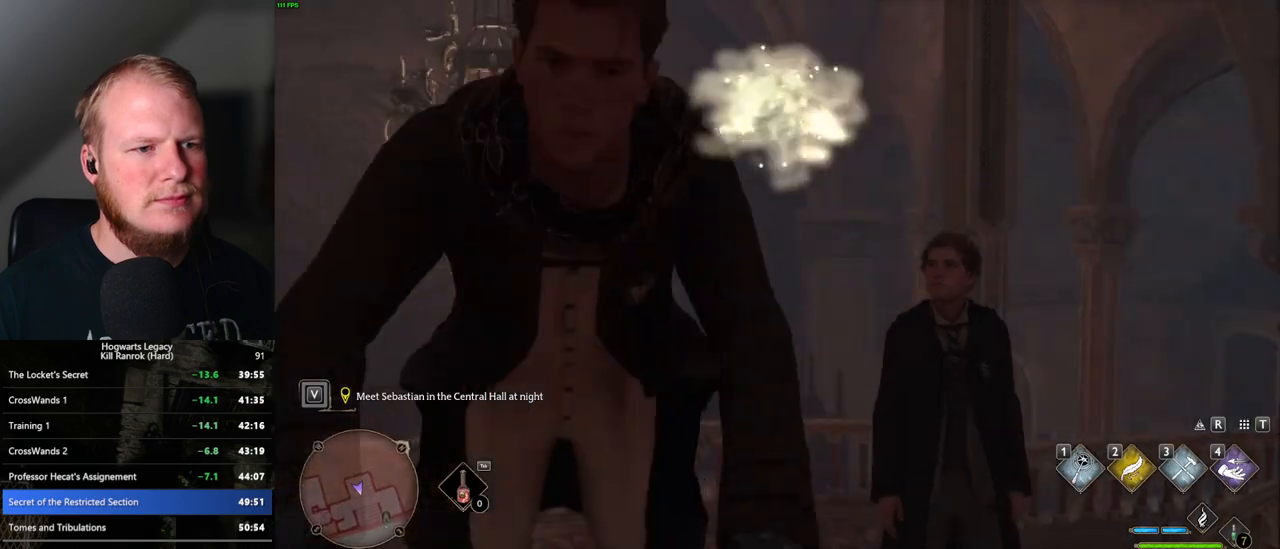
{"keys": [], "mouse": [], "events": [[33, "space", "up"], [133, "space", "down"], [150, "space", "up"]]}
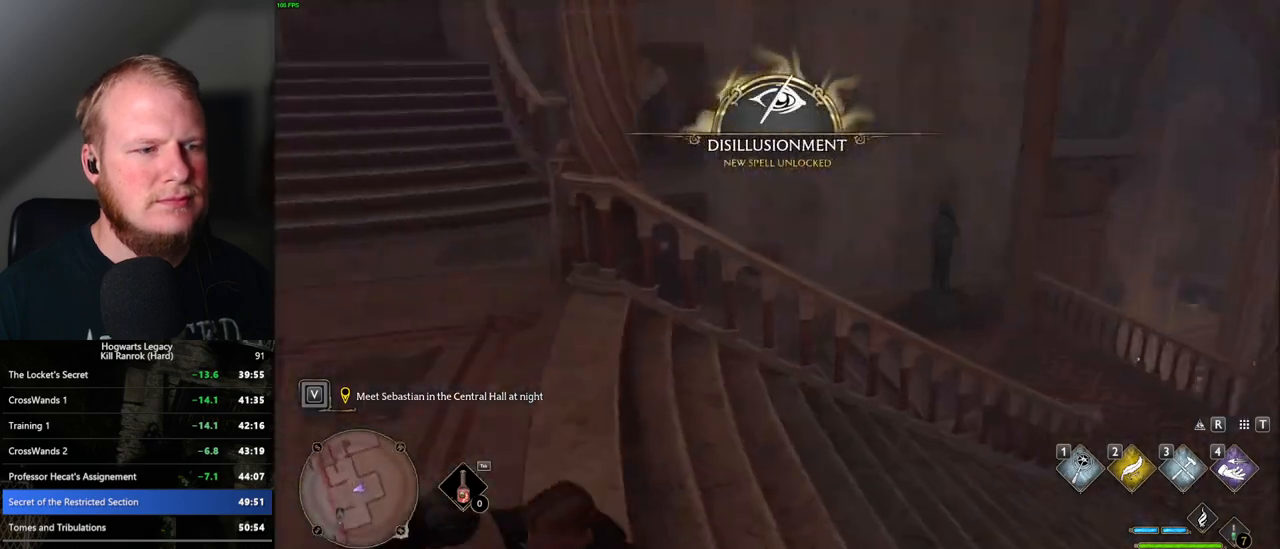
{"keys": ["w"], "mouse": [], "events": [[183, "w", "down"], [317, "shift_l", "down"], [433, "shift_l", "up"]]}
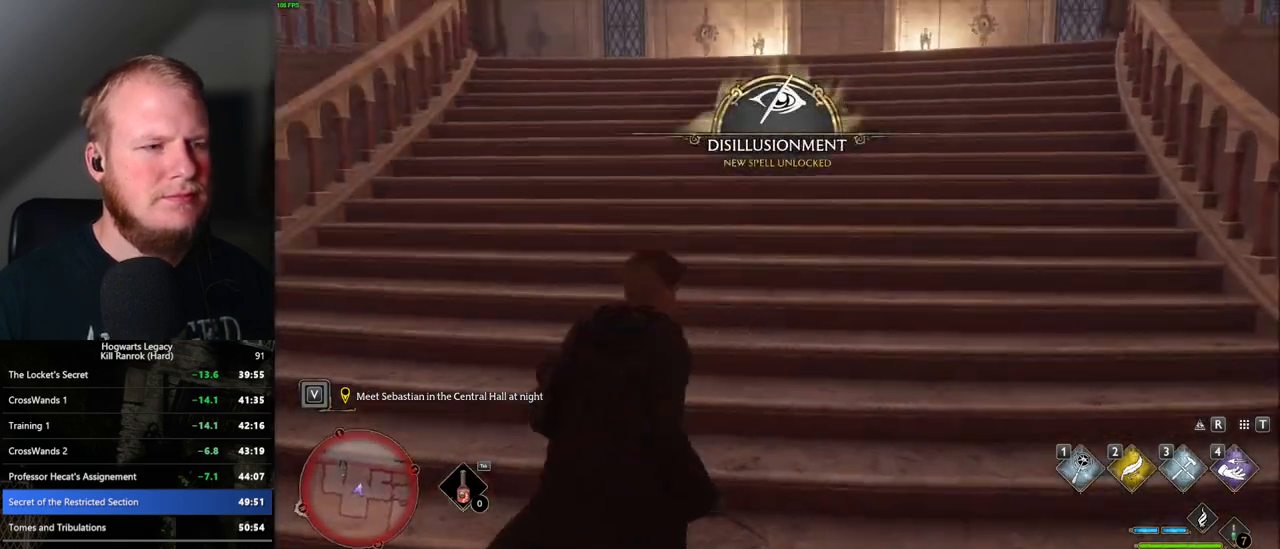
{"keys": ["w"], "mouse": [], "events": []}
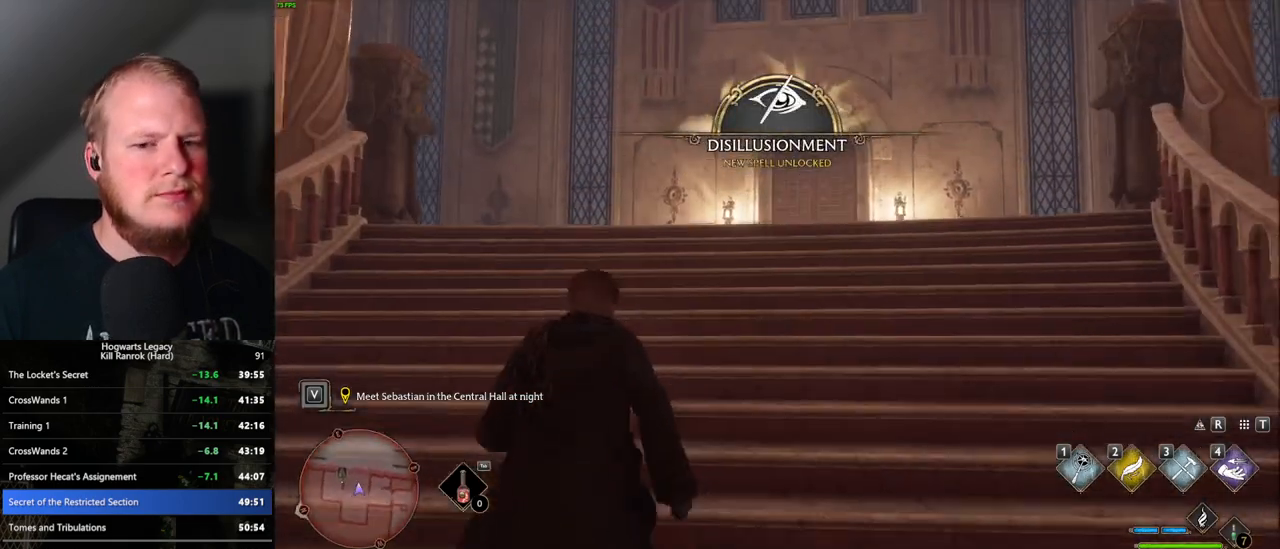
{"keys": ["w"], "mouse": [], "events": []}
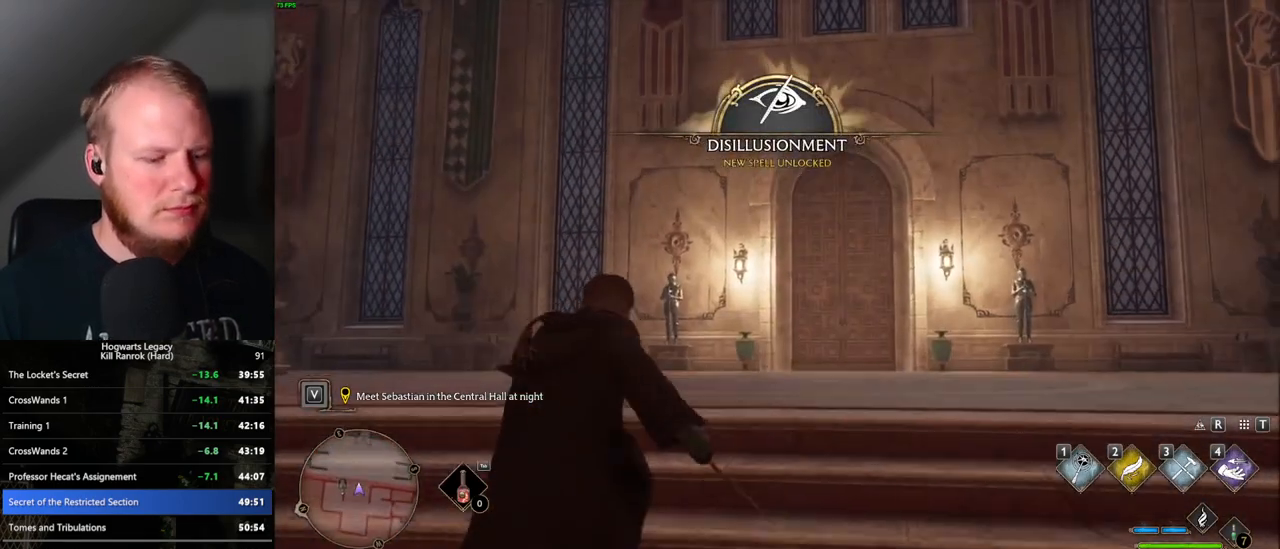
{"keys": [], "mouse": [], "events": [[250, "t", "down"], [350, "w", "up"], [400, "t", "up"]]}
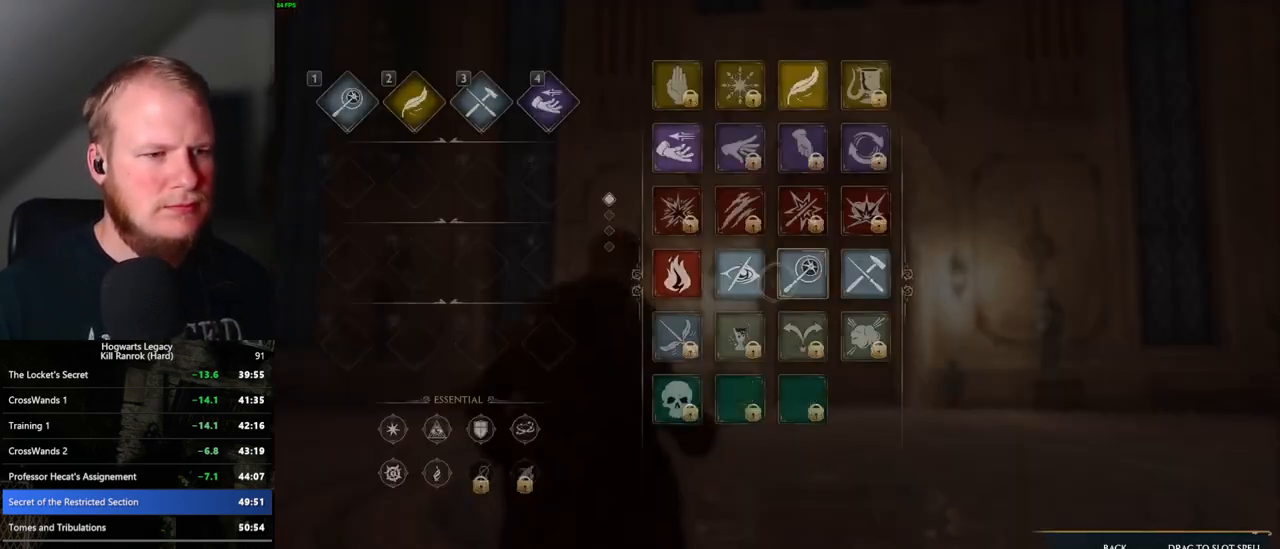
{"keys": [], "mouse": ["left"], "events": [[350, "mouse_left", "down"]]}